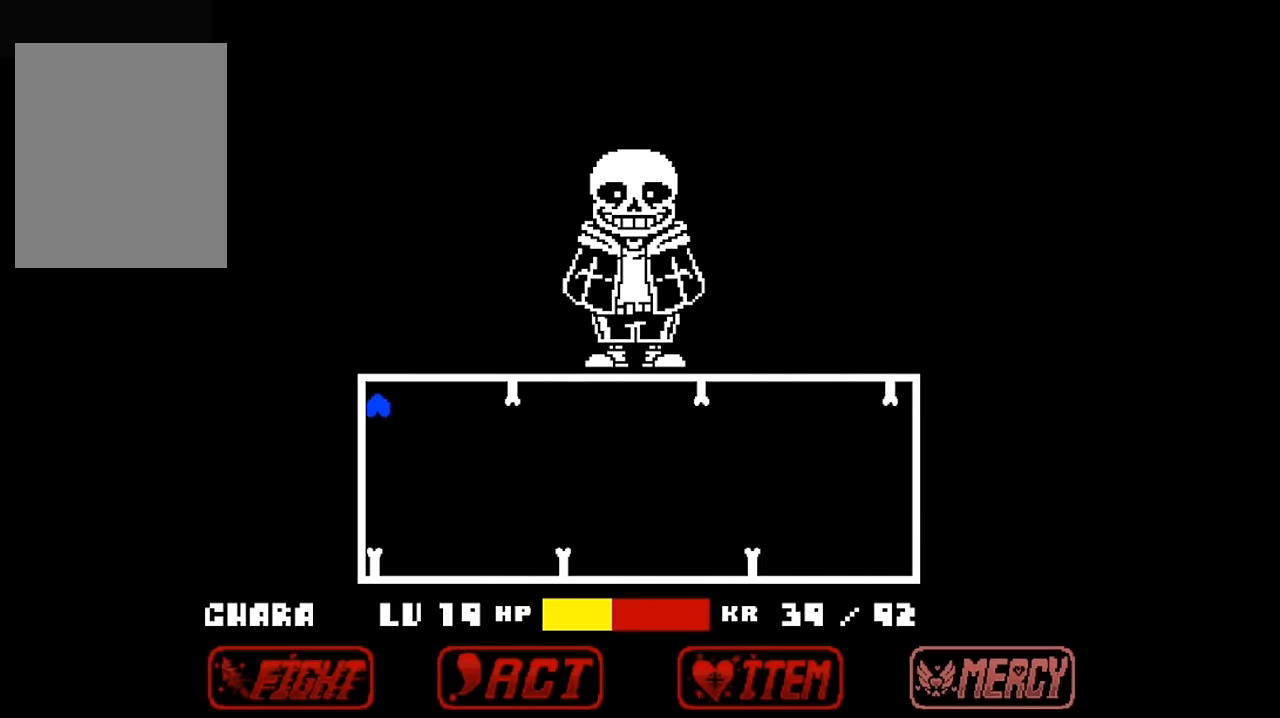
Gameplay with keyboard; each line is a JSON object with the keys held at the frame after it. "events" lists presses ("down") and releases ("up") of "c", "down", "left", "right", "up", "x" and "z" between this image and that frame as [ms after this image, input, new state], when the widget could be followed in between. No other keys are recorded. Mouse input is not recorded.
{"keys": ["right"], "events": [[33, "left", "up"], [200, "right", "down"], [300, "down", "up"]]}
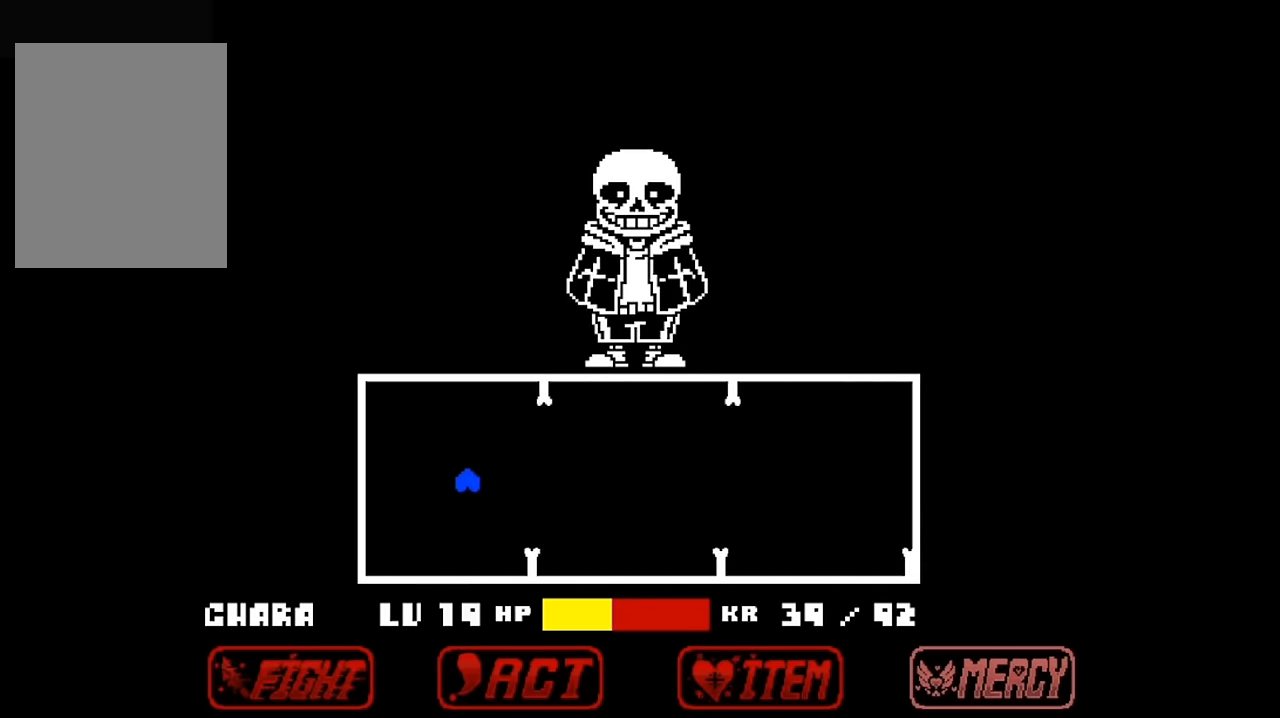
{"keys": ["down", "right"], "events": [[300, "right", "up"], [333, "down", "down"], [466, "right", "down"]]}
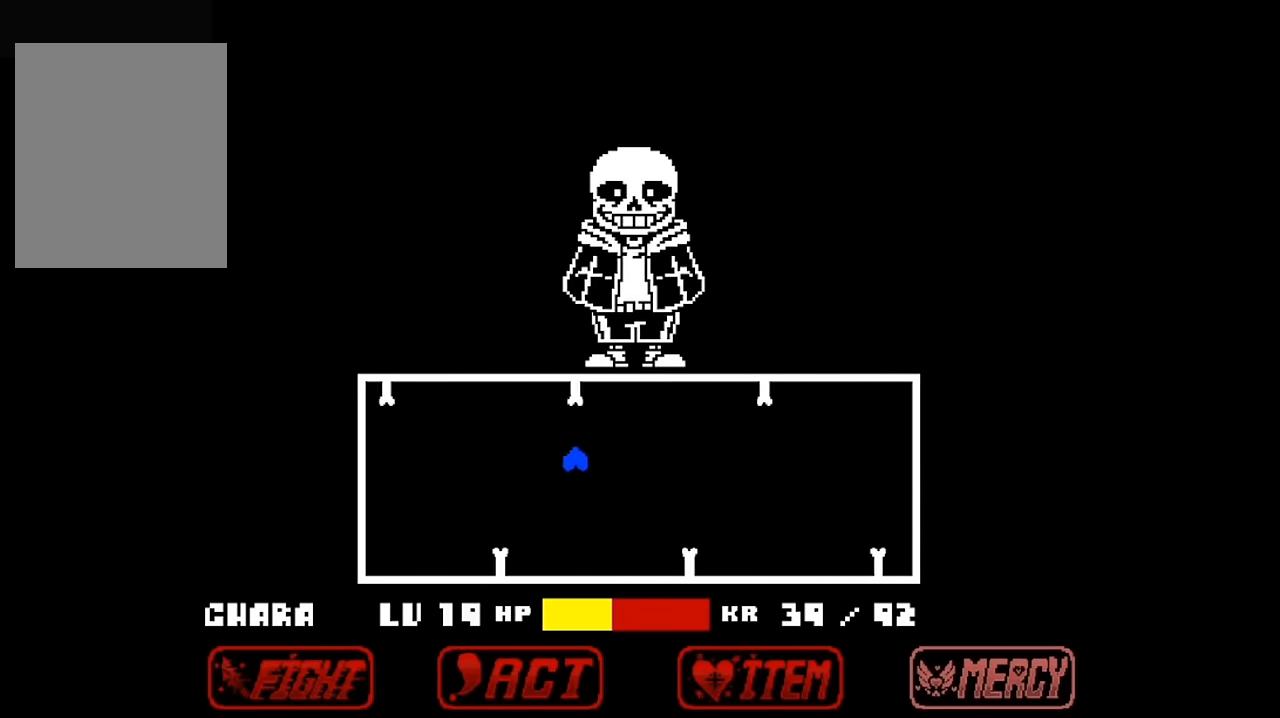
{"keys": ["right"], "events": [[166, "down", "up"]]}
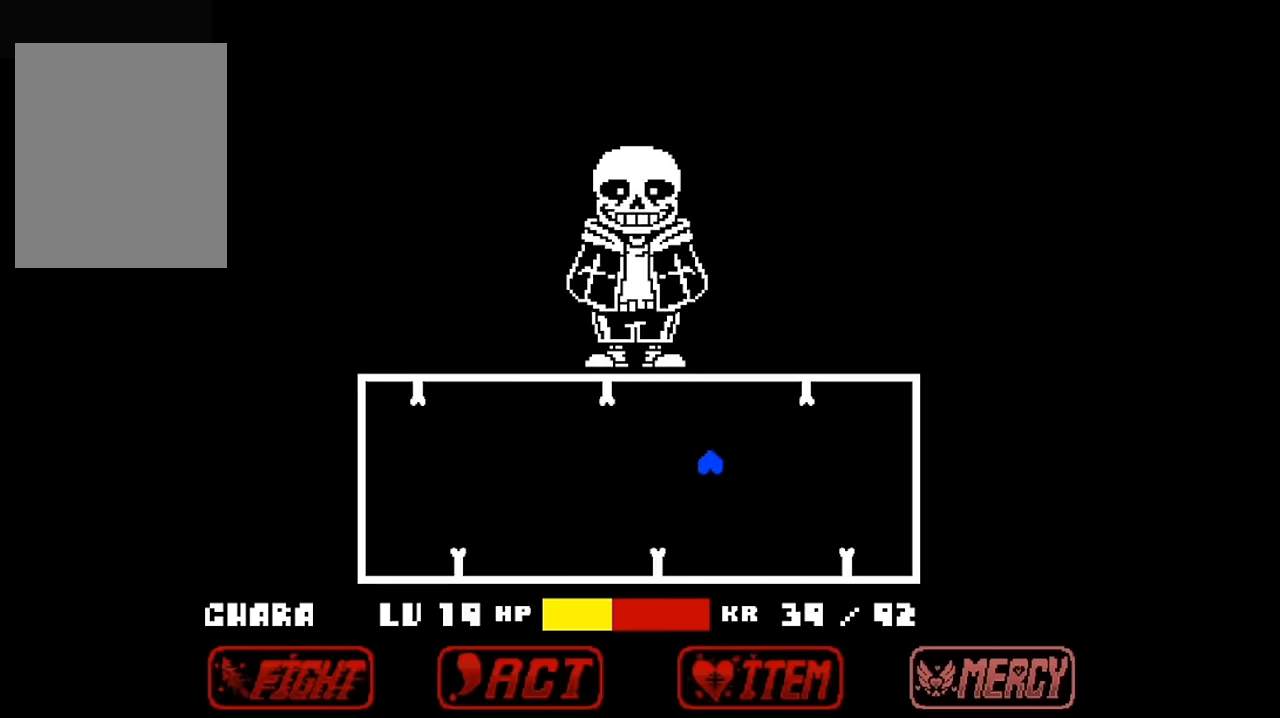
{"keys": ["down"], "events": [[300, "down", "down"], [366, "right", "up"]]}
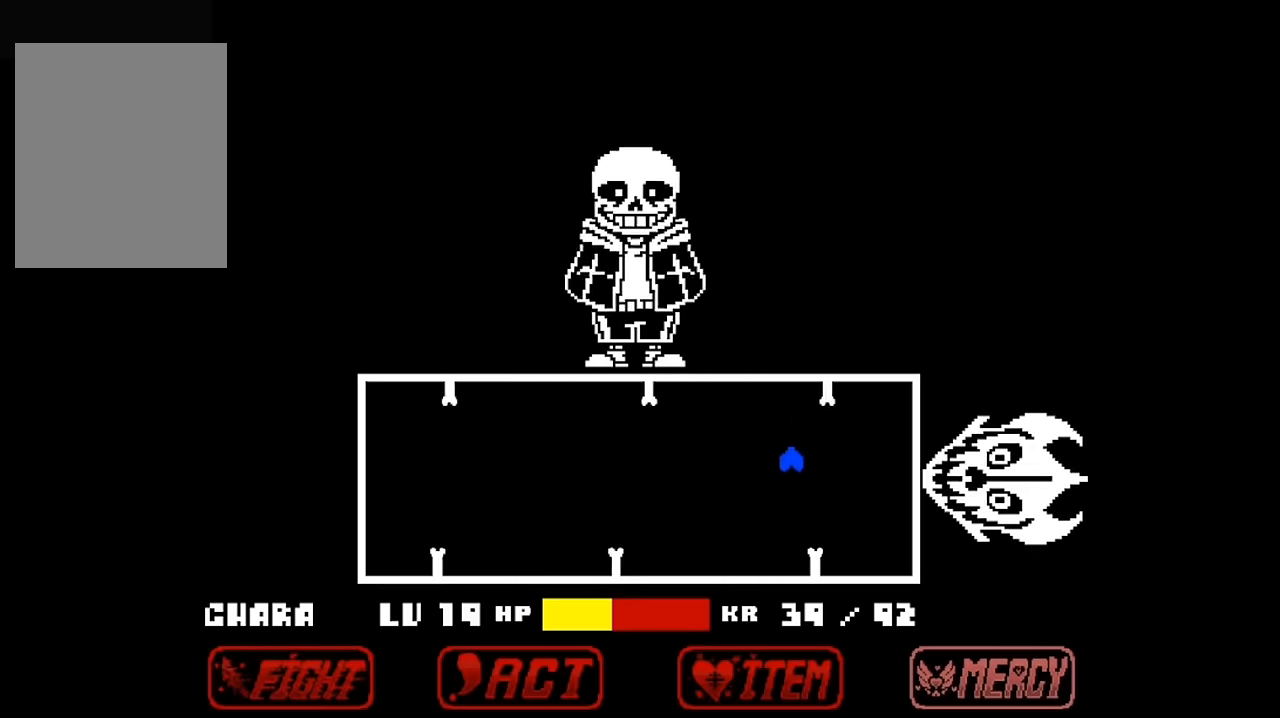
{"keys": ["left", "up"], "events": [[133, "down", "up"], [133, "left", "down"], [200, "left", "up"], [200, "right", "down"], [366, "up", "down"], [400, "right", "up"], [466, "left", "down"]]}
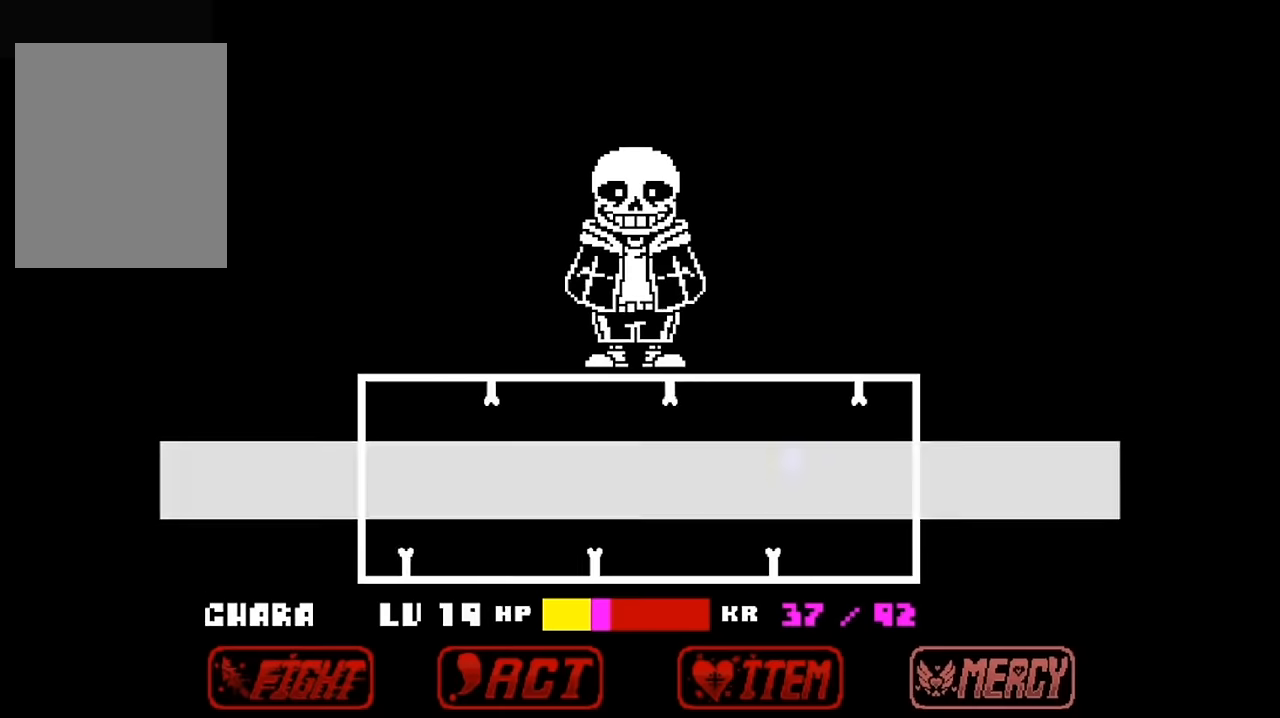
{"keys": ["left"], "events": [[33, "up", "up"], [66, "left", "up"], [200, "left", "down"]]}
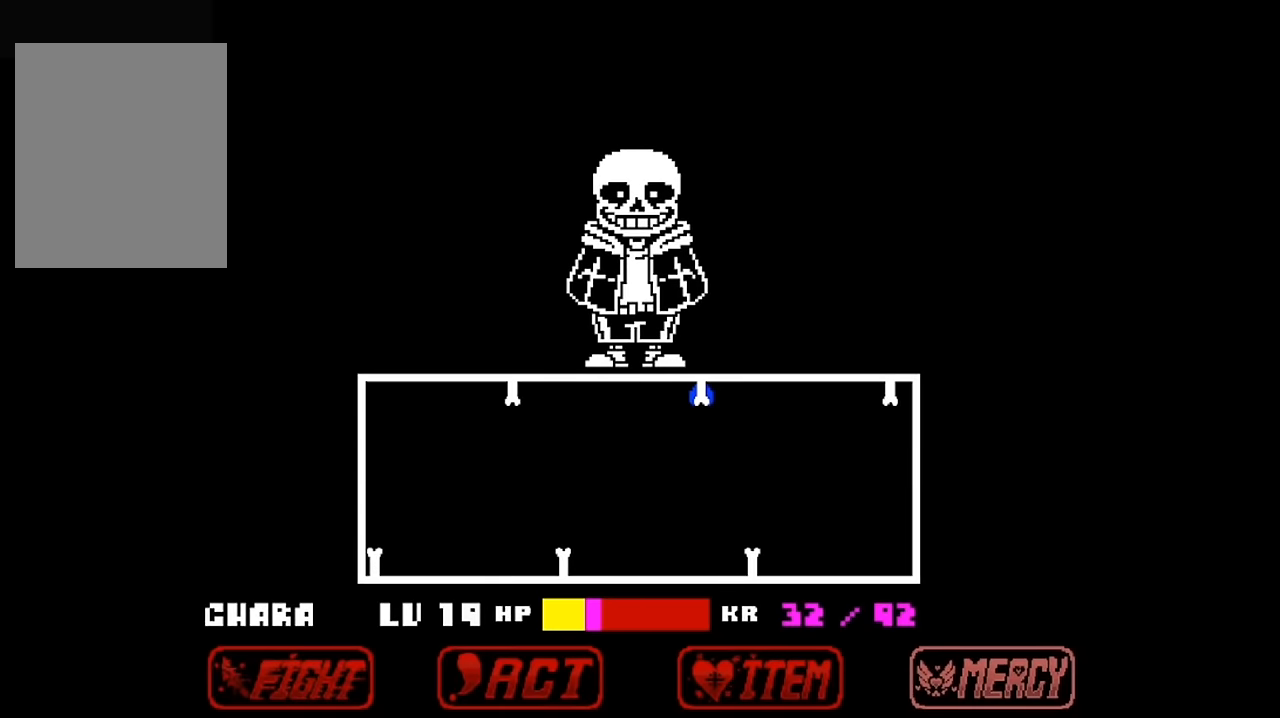
{"keys": ["down", "left"], "events": [[66, "left", "up"], [100, "right", "down"], [266, "right", "up"], [333, "left", "down"], [433, "down", "down"]]}
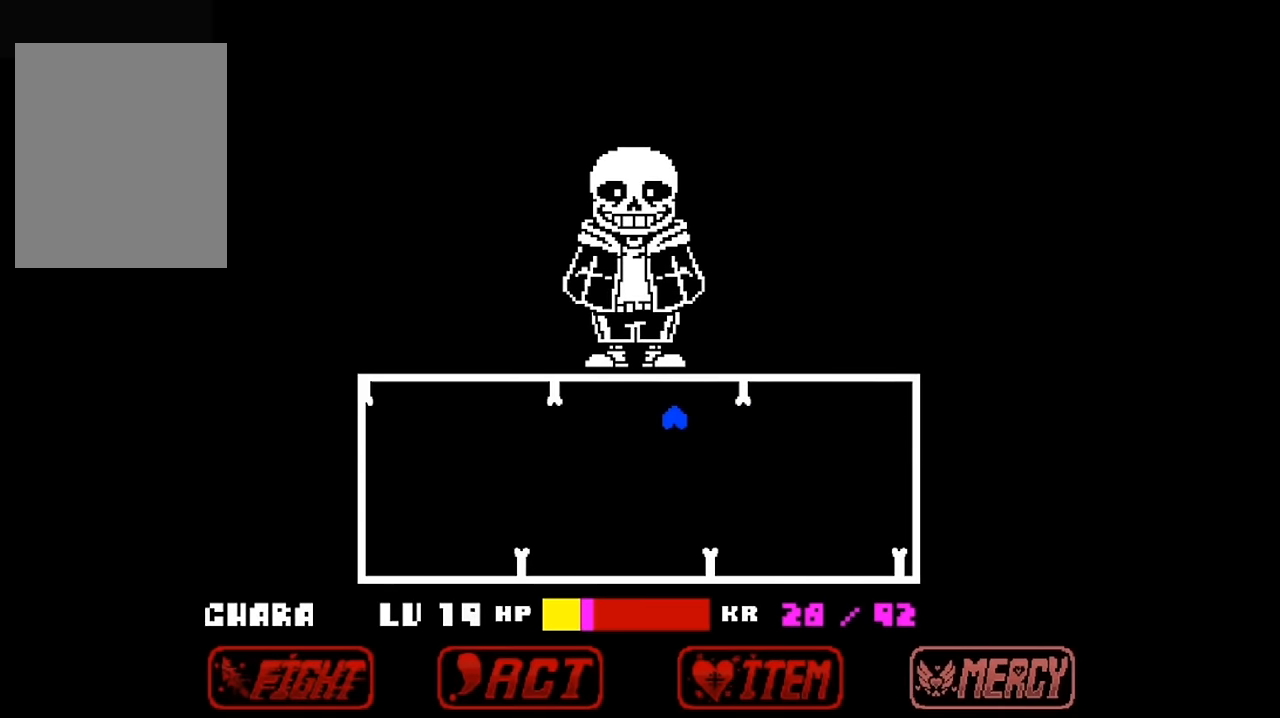
{"keys": ["right"], "events": [[33, "left", "up"], [133, "right", "down"], [233, "down", "up"]]}
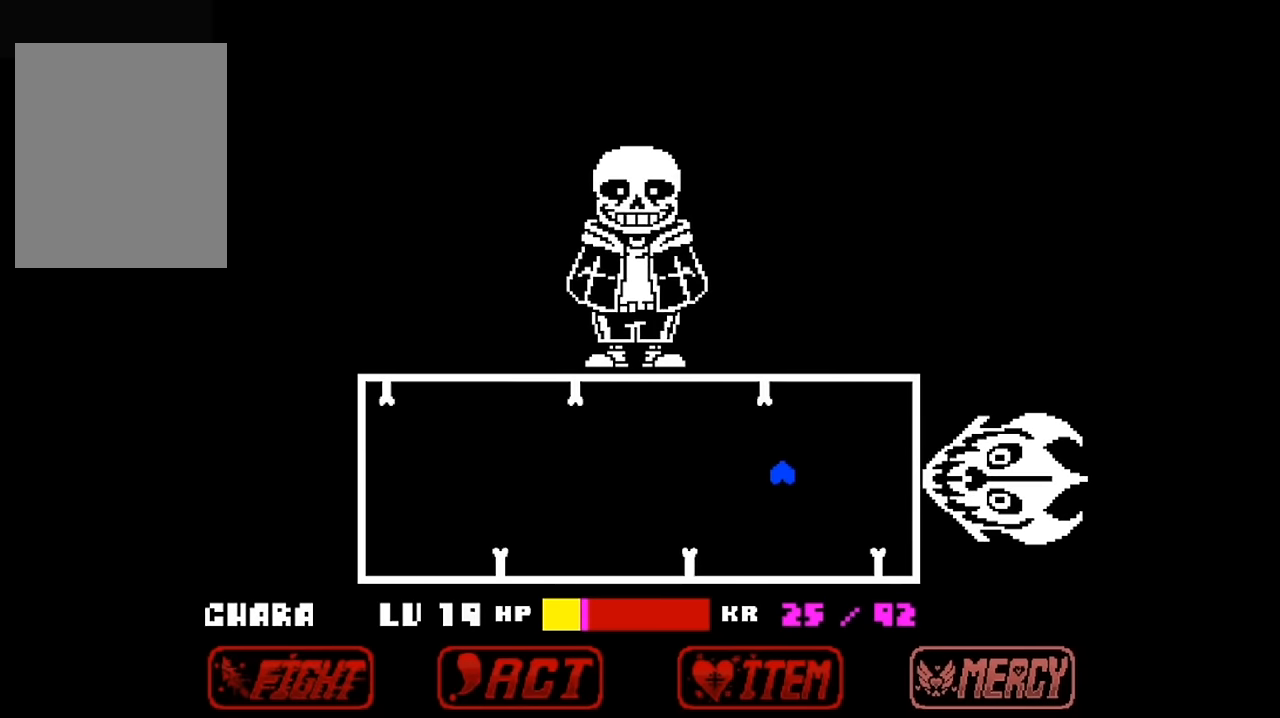
{"keys": ["left"], "events": [[66, "right", "up"], [266, "left", "down"]]}
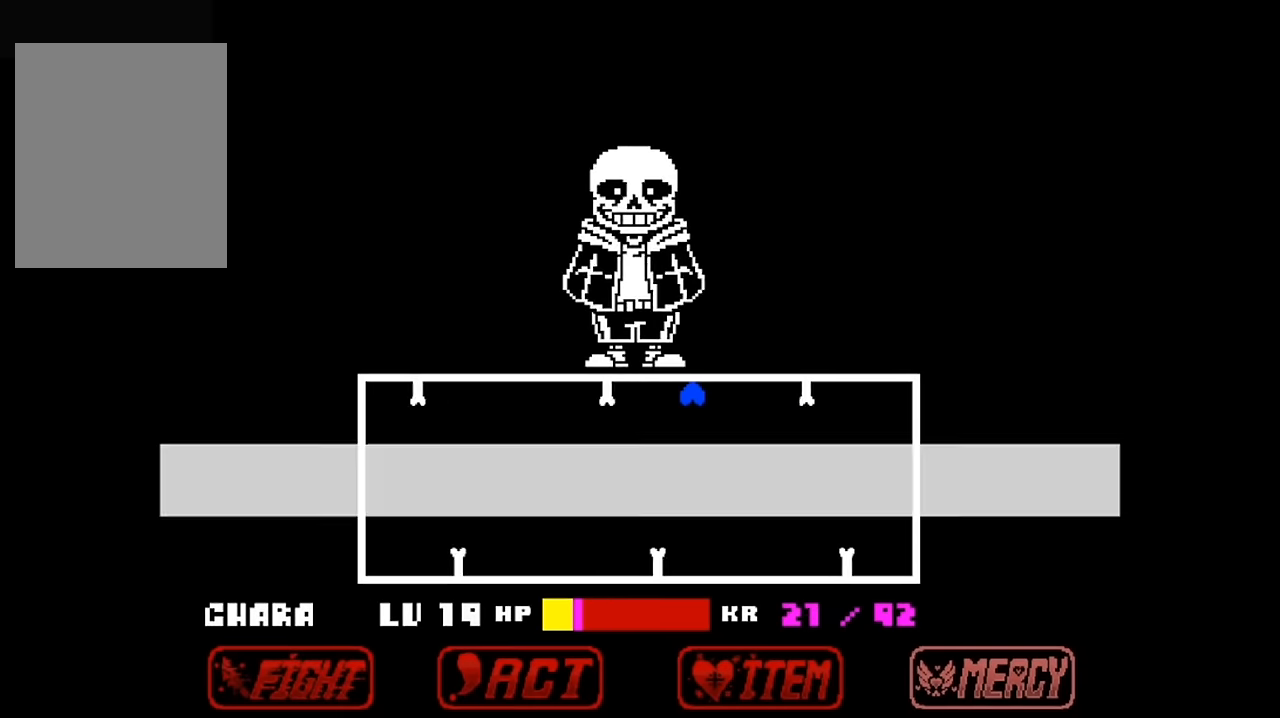
{"keys": ["right"], "events": [[266, "down", "down"], [266, "left", "up"], [466, "right", "down"], [500, "down", "up"]]}
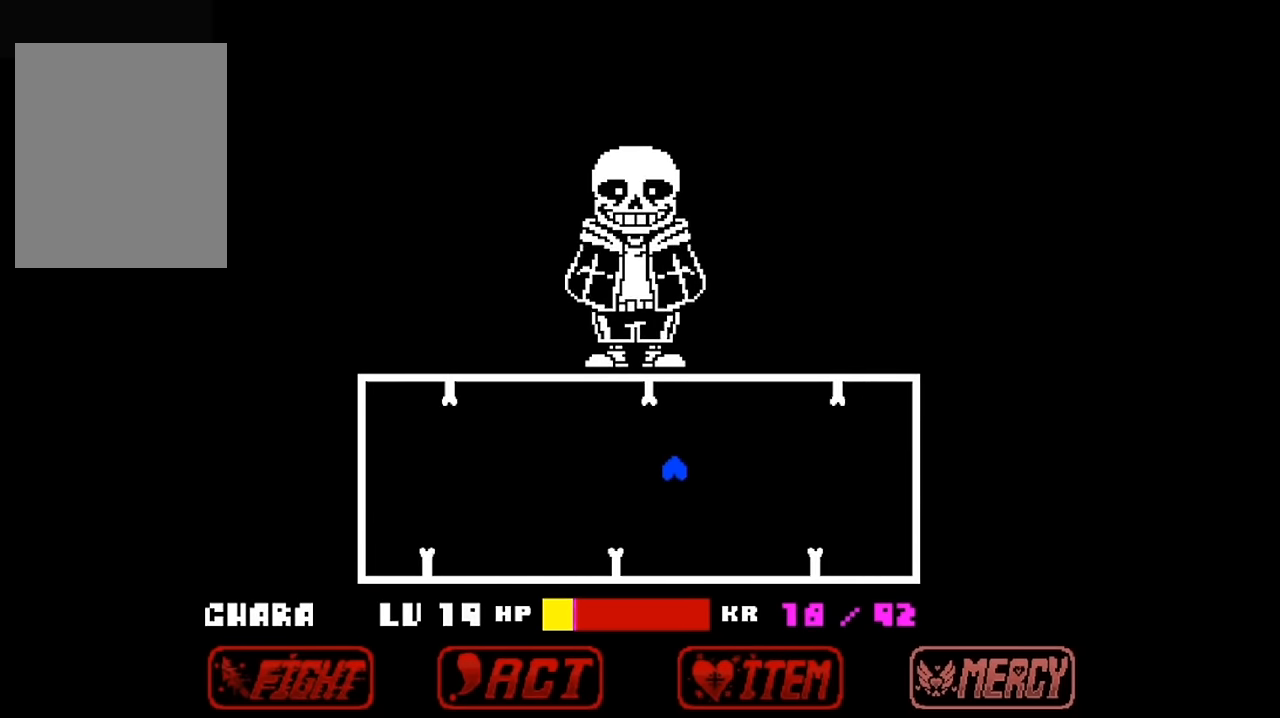
{"keys": ["left"], "events": [[433, "left", "down"], [466, "right", "up"]]}
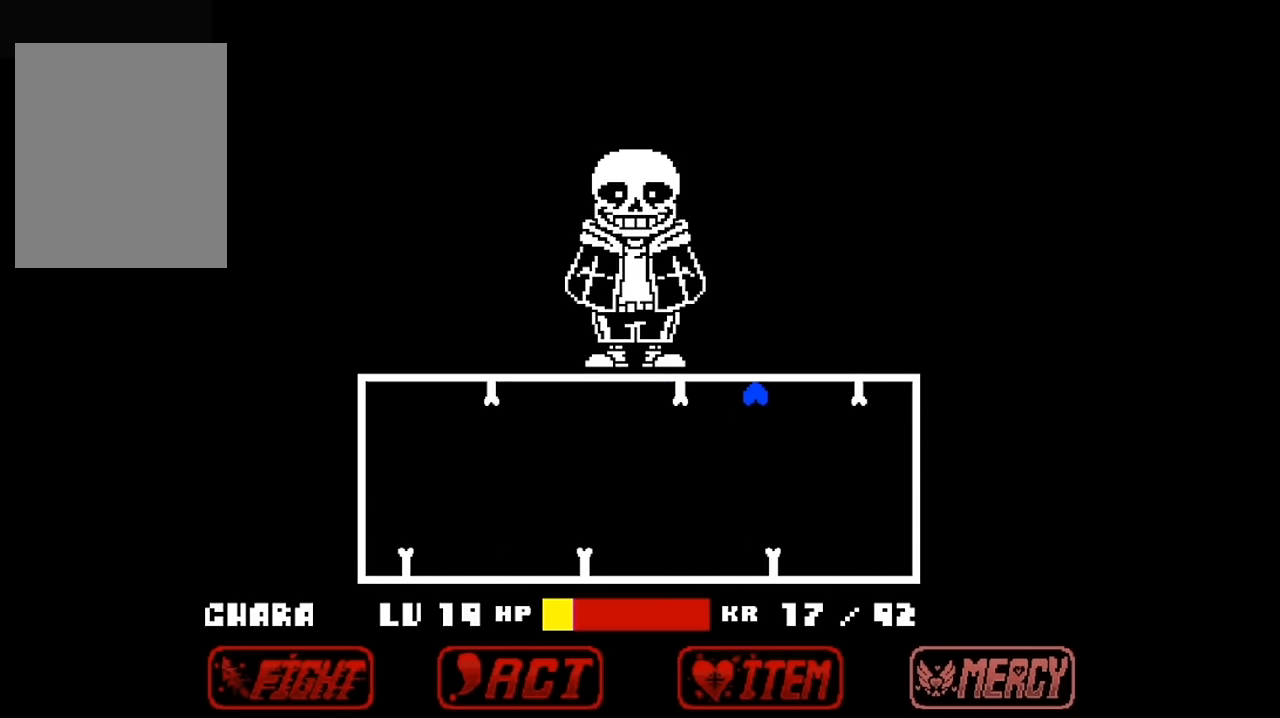
{"keys": ["left"], "events": []}
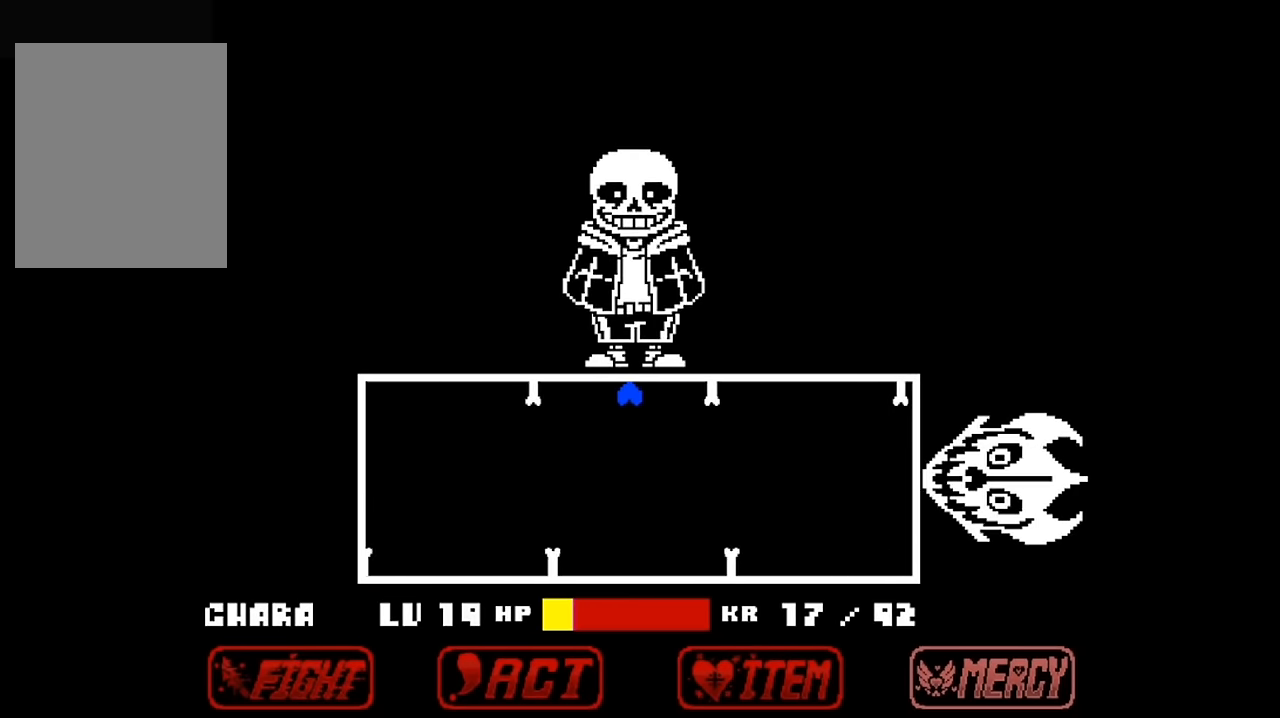
{"keys": ["left"], "events": []}
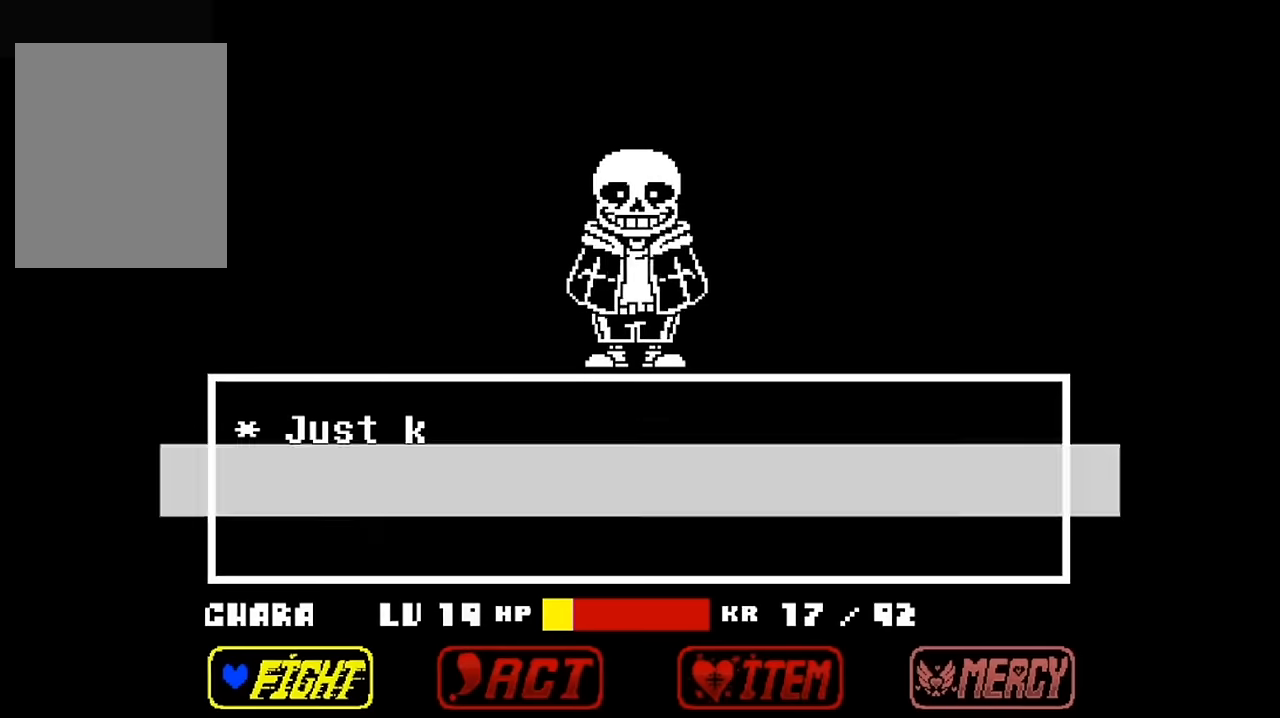
{"keys": [], "events": [[100, "left", "up"], [467, "right", "down"], [500, "right", "up"]]}
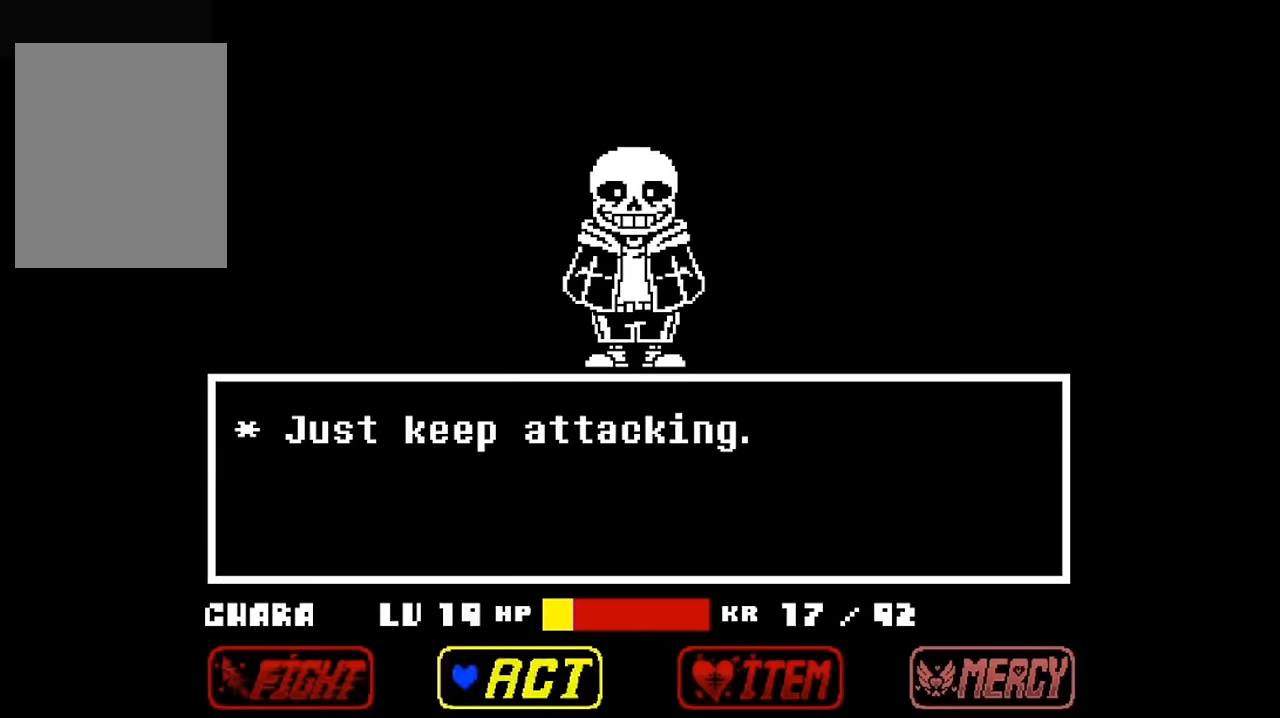
{"keys": [], "events": [[67, "right", "down"], [167, "right", "up"], [200, "z", "down"], [400, "z", "up"]]}
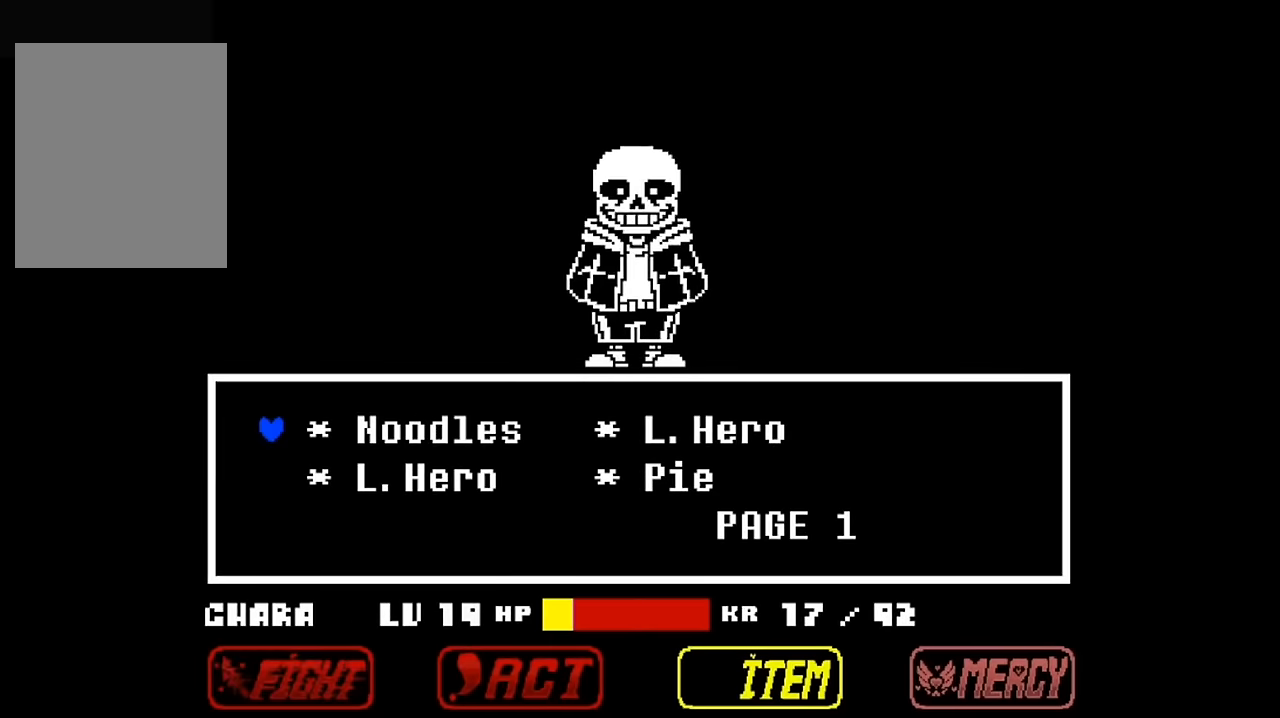
{"keys": ["right"], "events": [[267, "right", "down"]]}
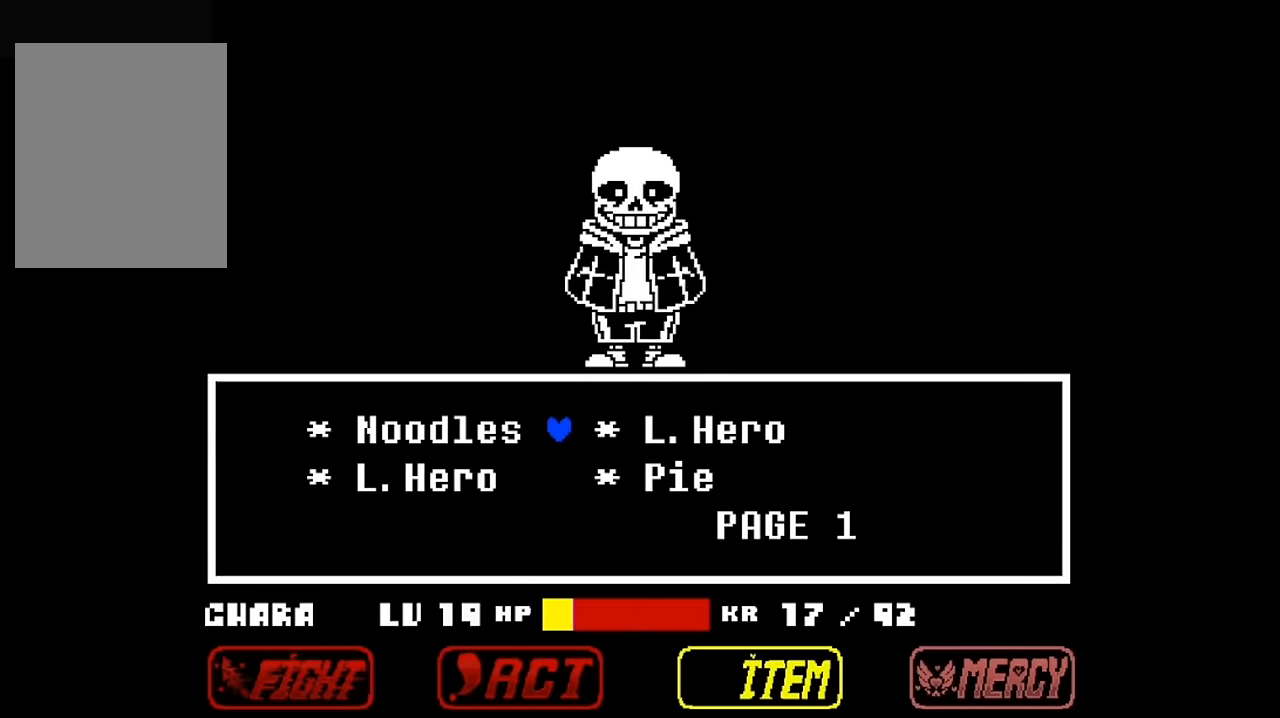
{"keys": [], "events": [[67, "right", "up"]]}
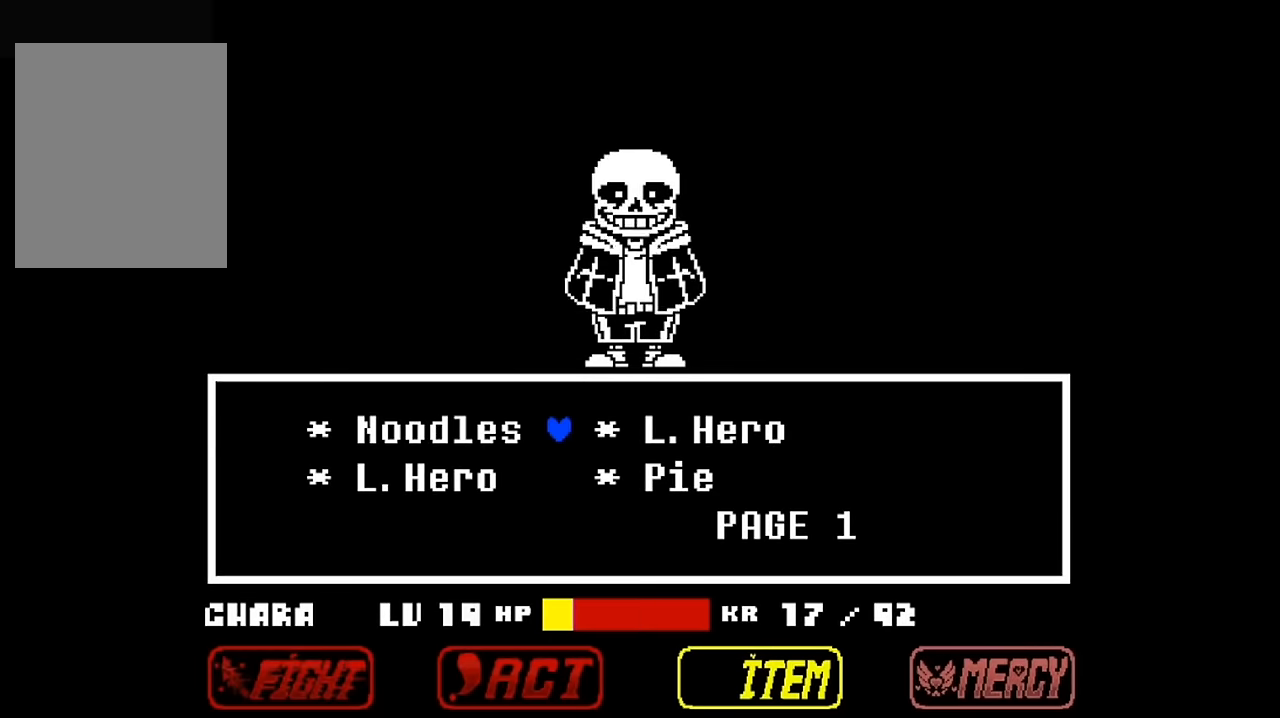
{"keys": ["left"], "events": [[234, "down", "down"], [300, "left", "down"], [434, "down", "up"]]}
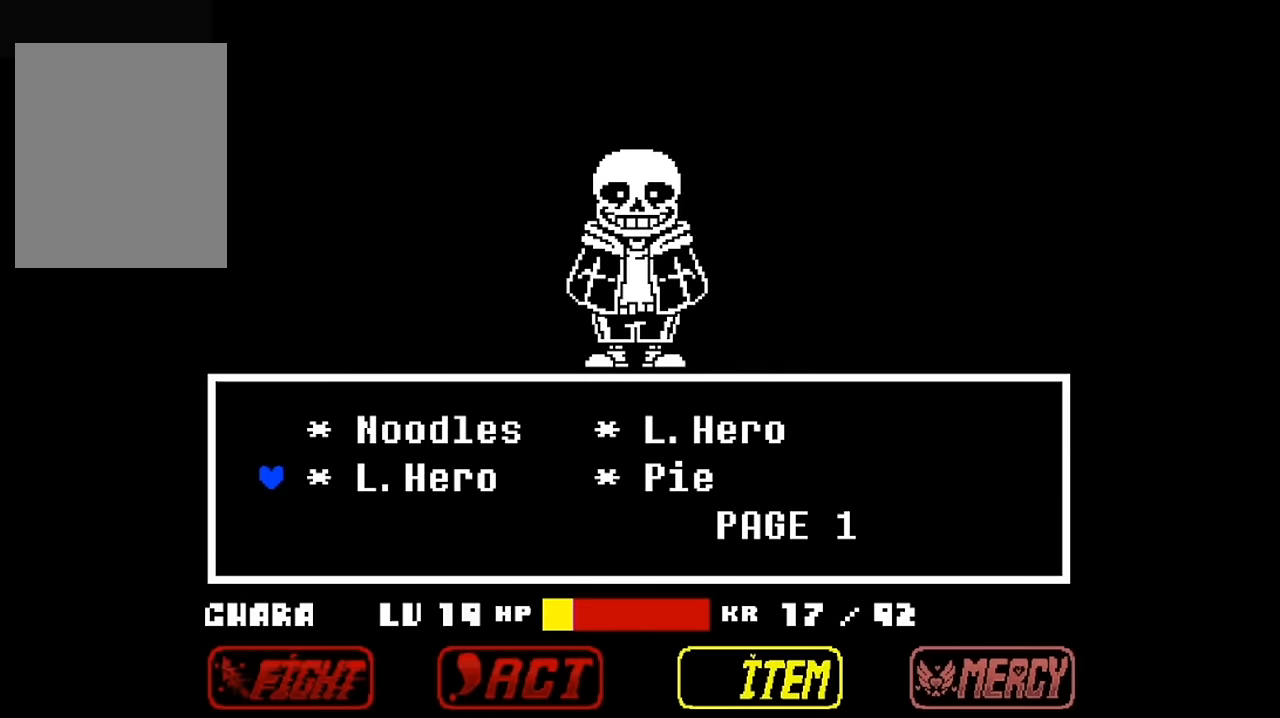
{"keys": [], "events": [[34, "left", "up"], [234, "z", "down"], [434, "z", "up"]]}
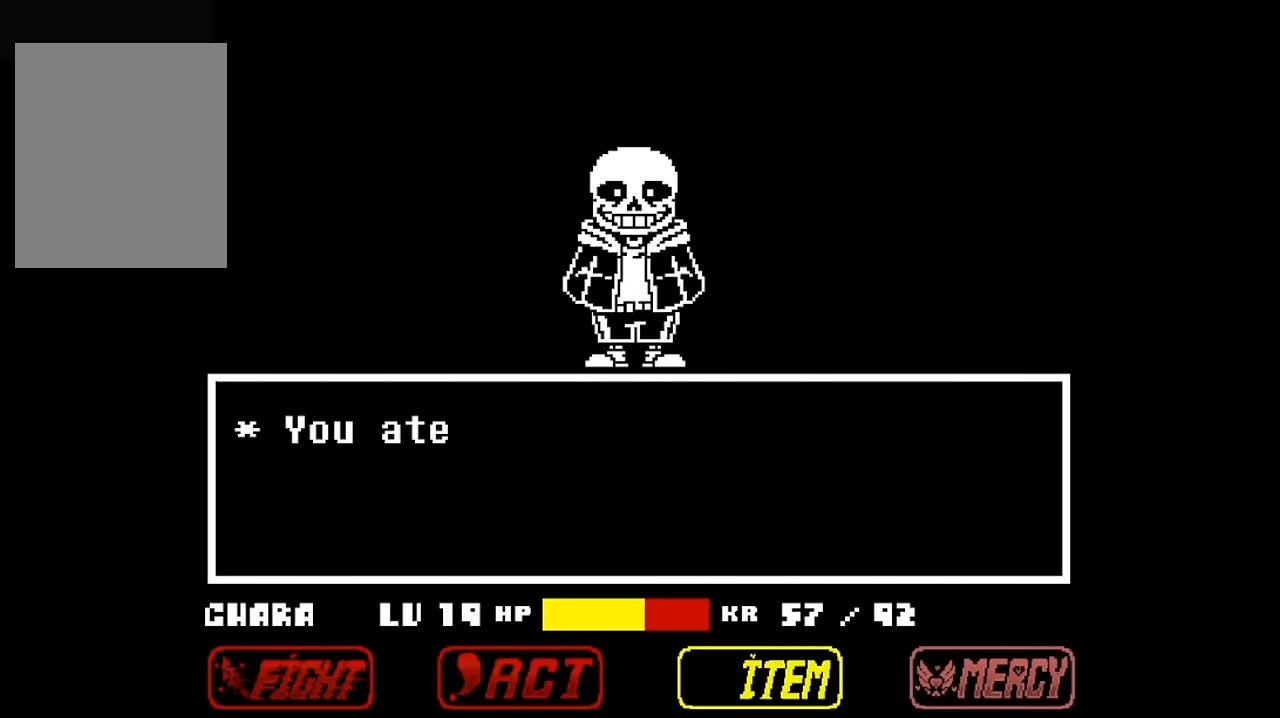
{"keys": [], "events": [[67, "x", "down"], [100, "z", "down"], [167, "x", "up"], [234, "z", "up"]]}
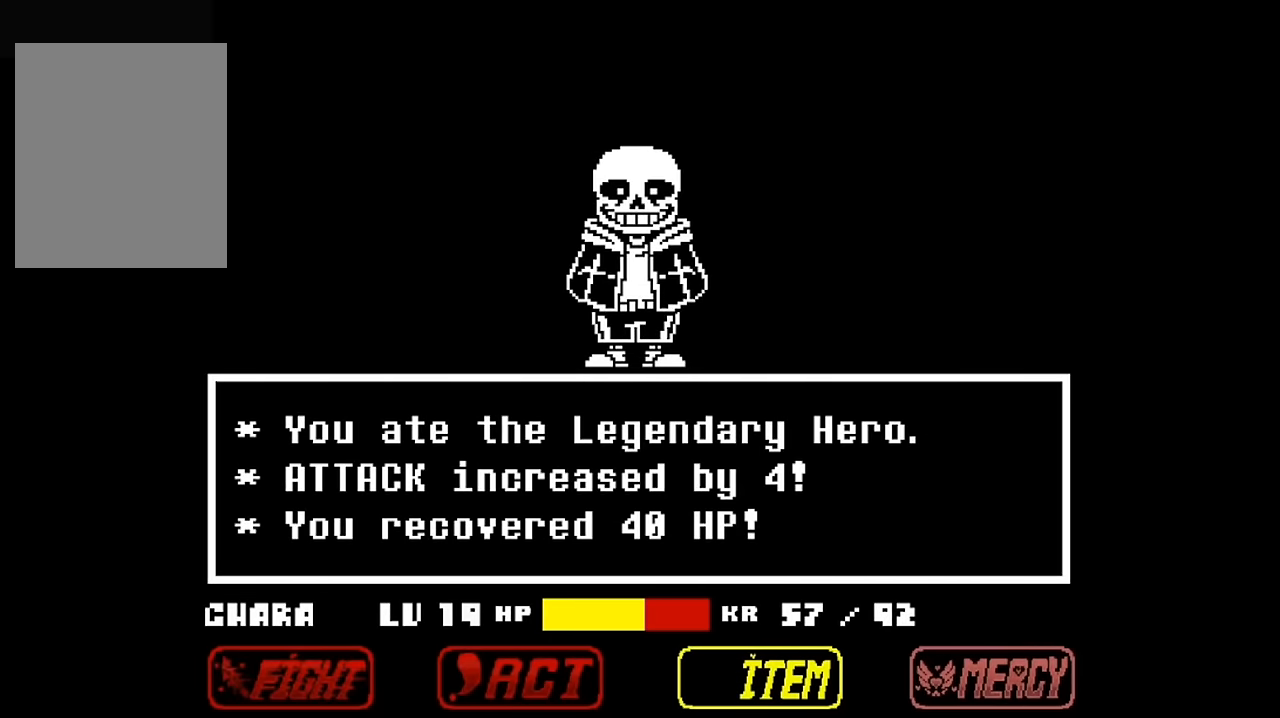
{"keys": [], "events": [[67, "z", "down"], [267, "x", "down"], [267, "z", "up"], [367, "z", "down"], [400, "x", "up"], [500, "z", "up"]]}
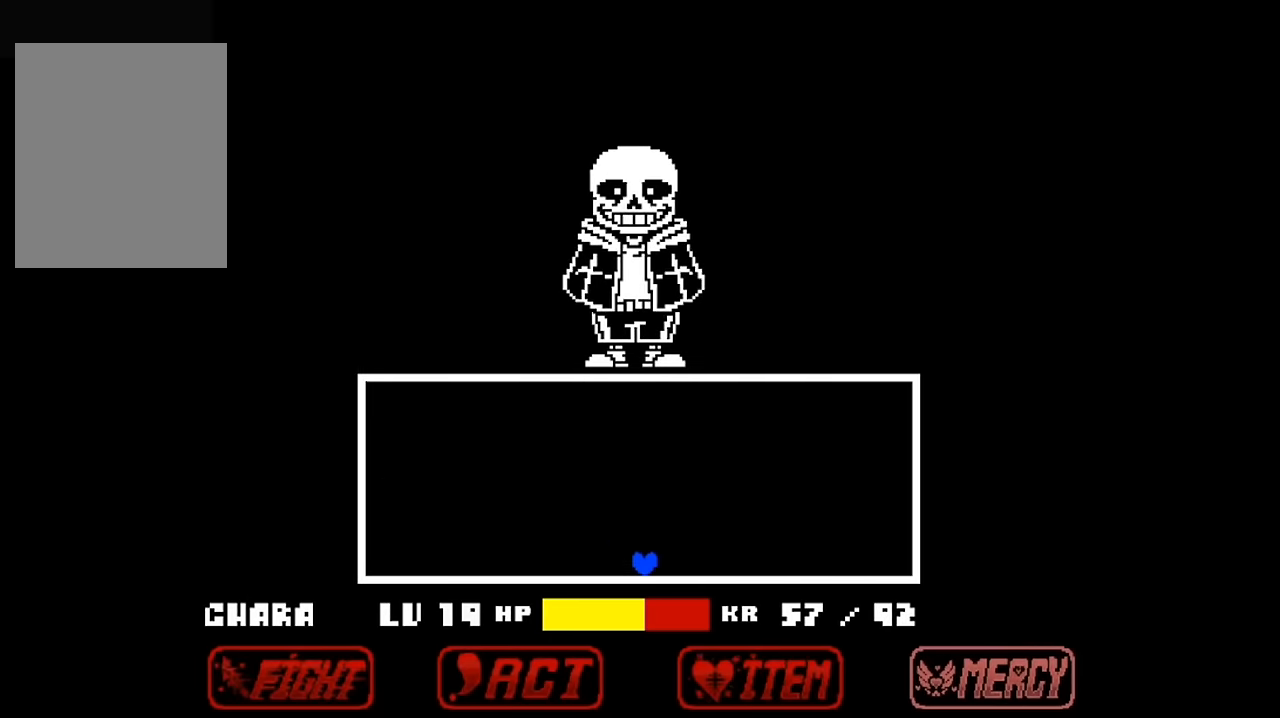
{"keys": [], "events": []}
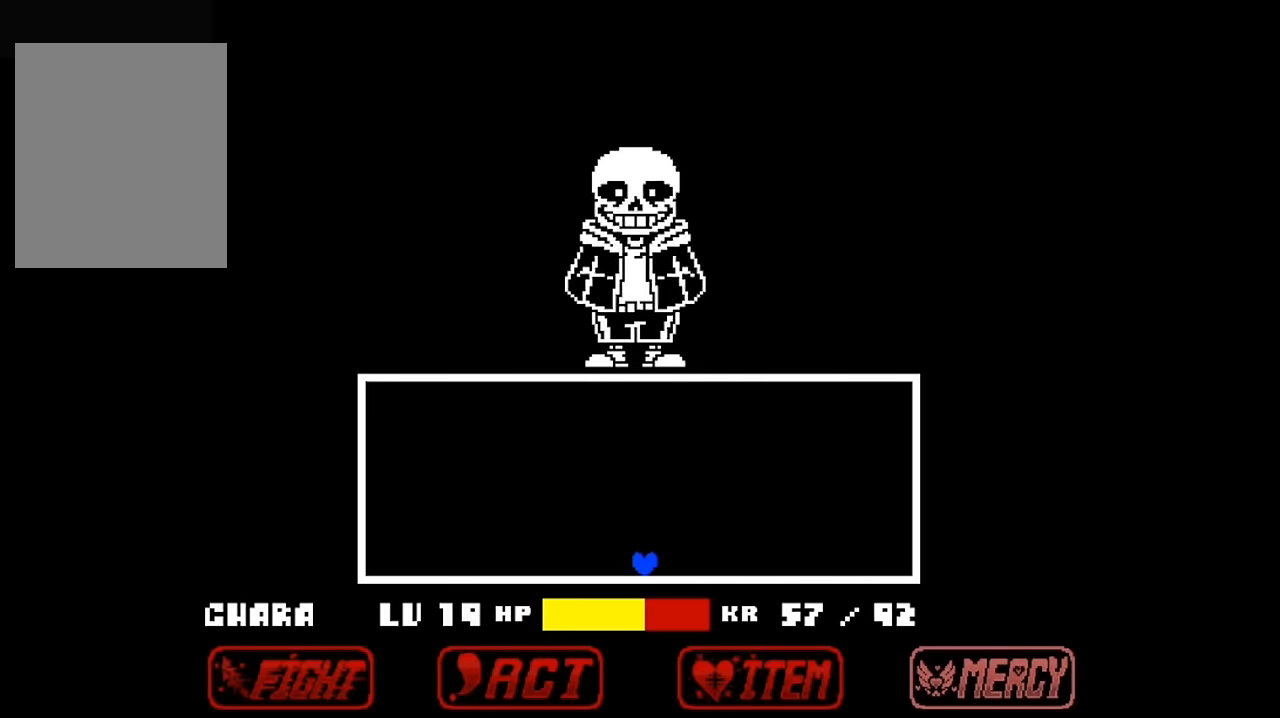
{"keys": [], "events": []}
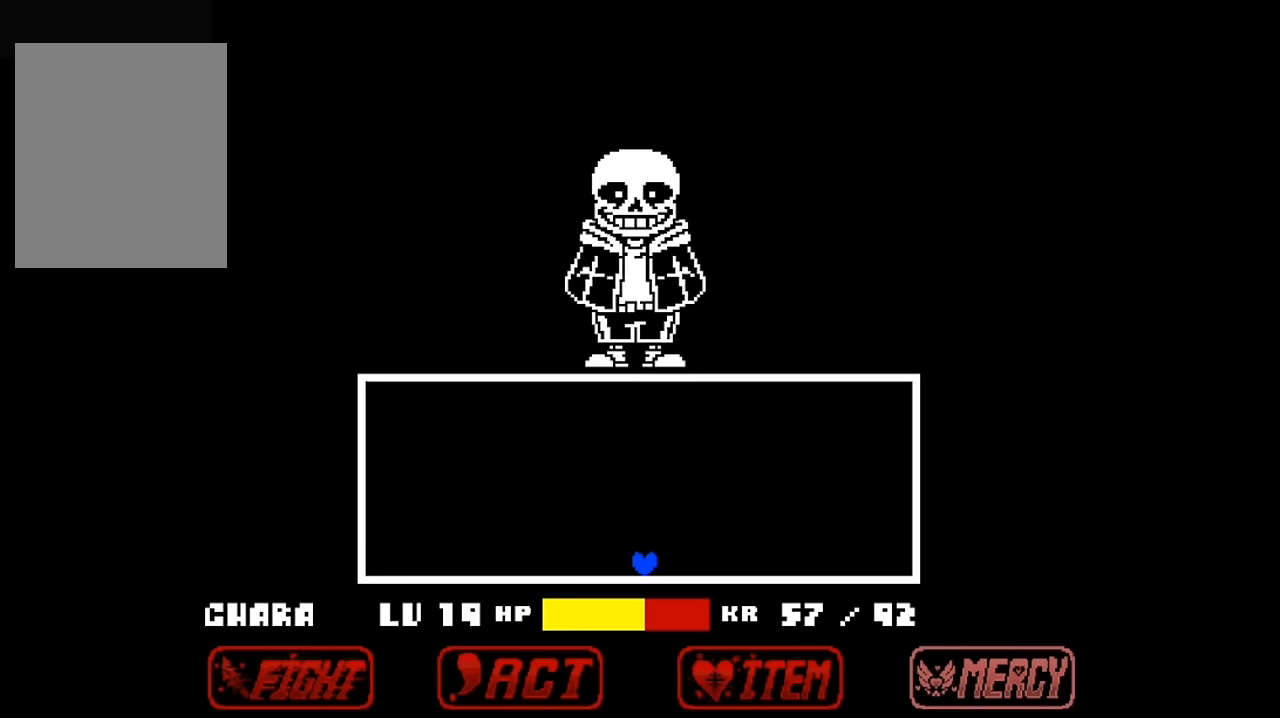
{"keys": ["left"], "events": [[500, "left", "down"]]}
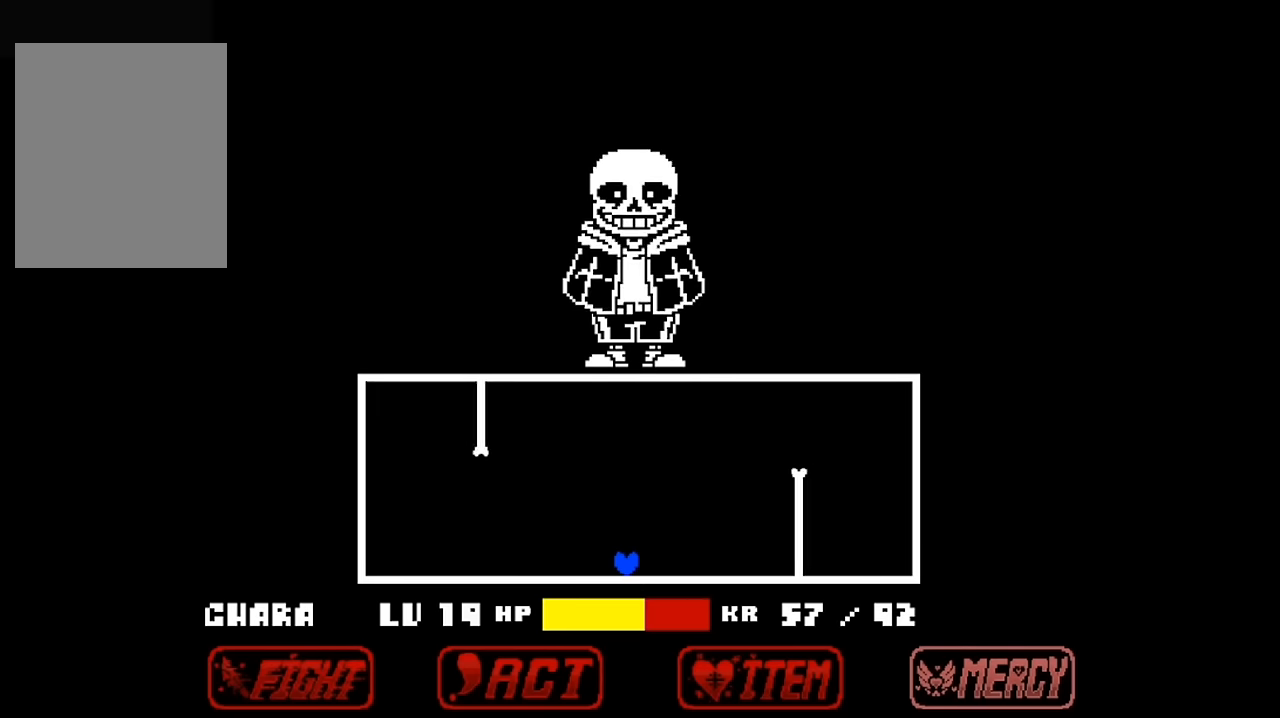
{"keys": ["up"], "events": [[167, "up", "down"], [434, "left", "up"]]}
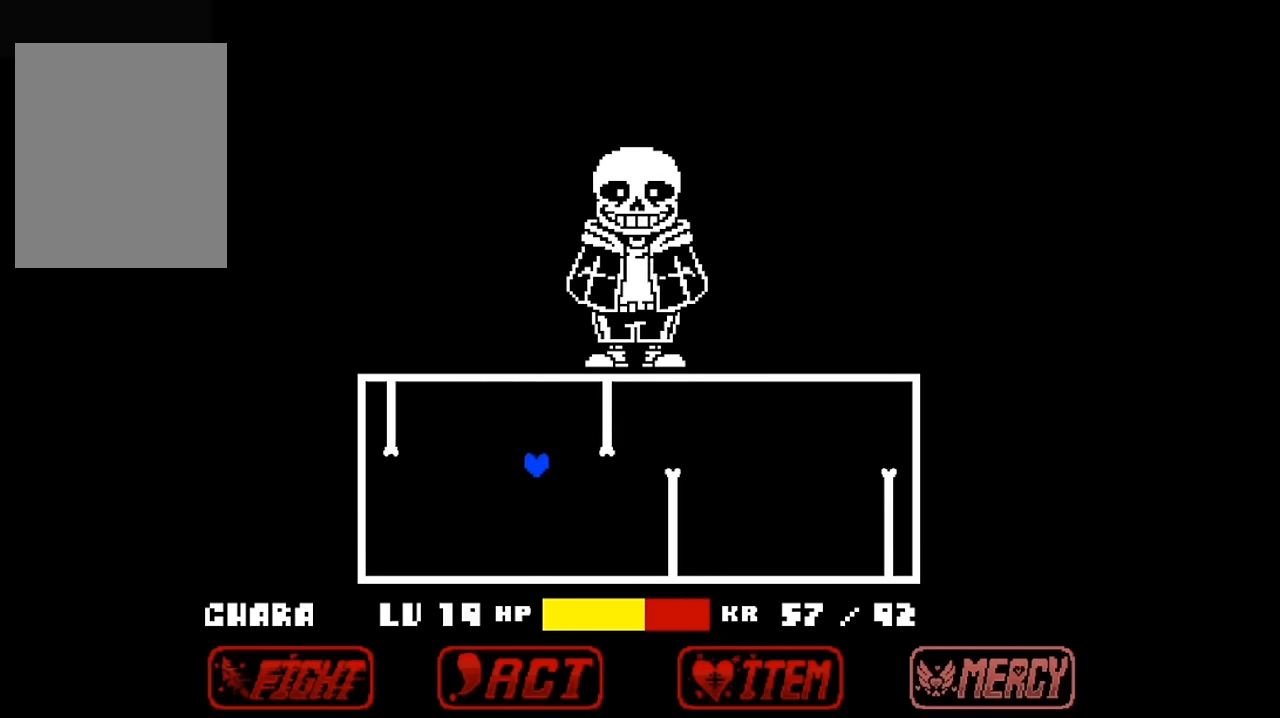
{"keys": ["right", "up"], "events": [[167, "right", "down"]]}
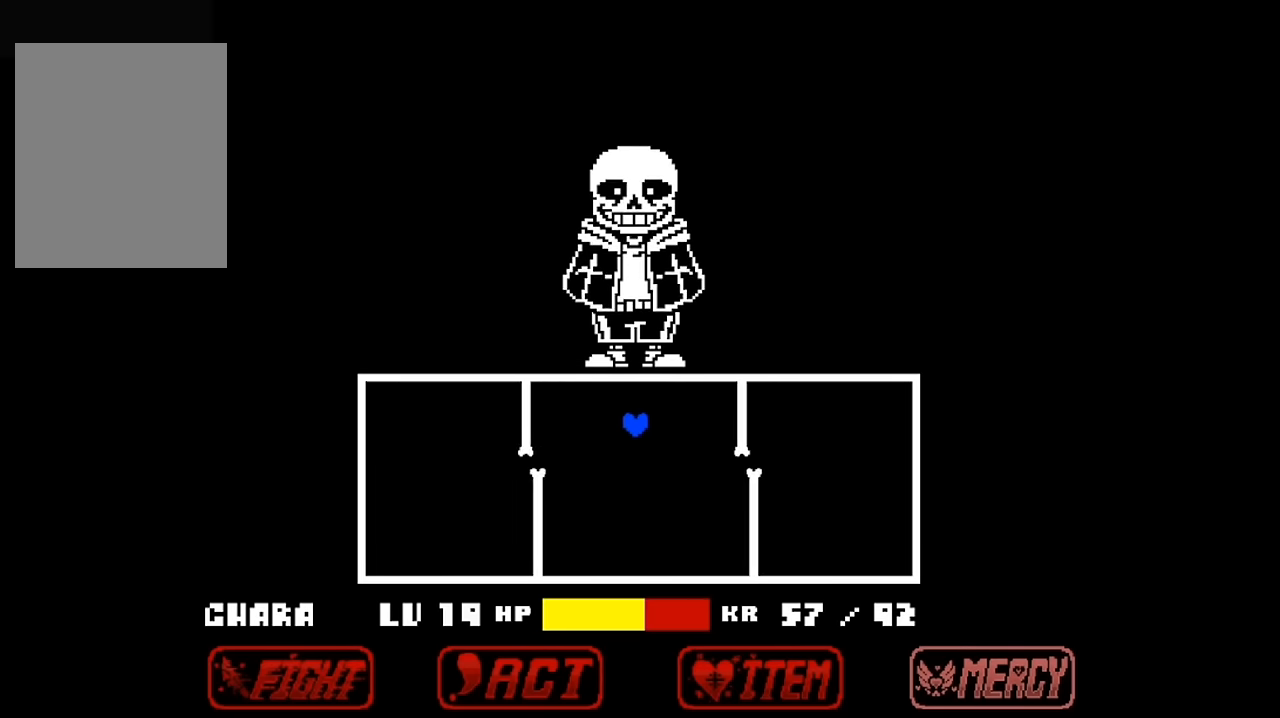
{"keys": ["left"], "events": [[300, "up", "up"], [434, "left", "down"], [434, "right", "up"]]}
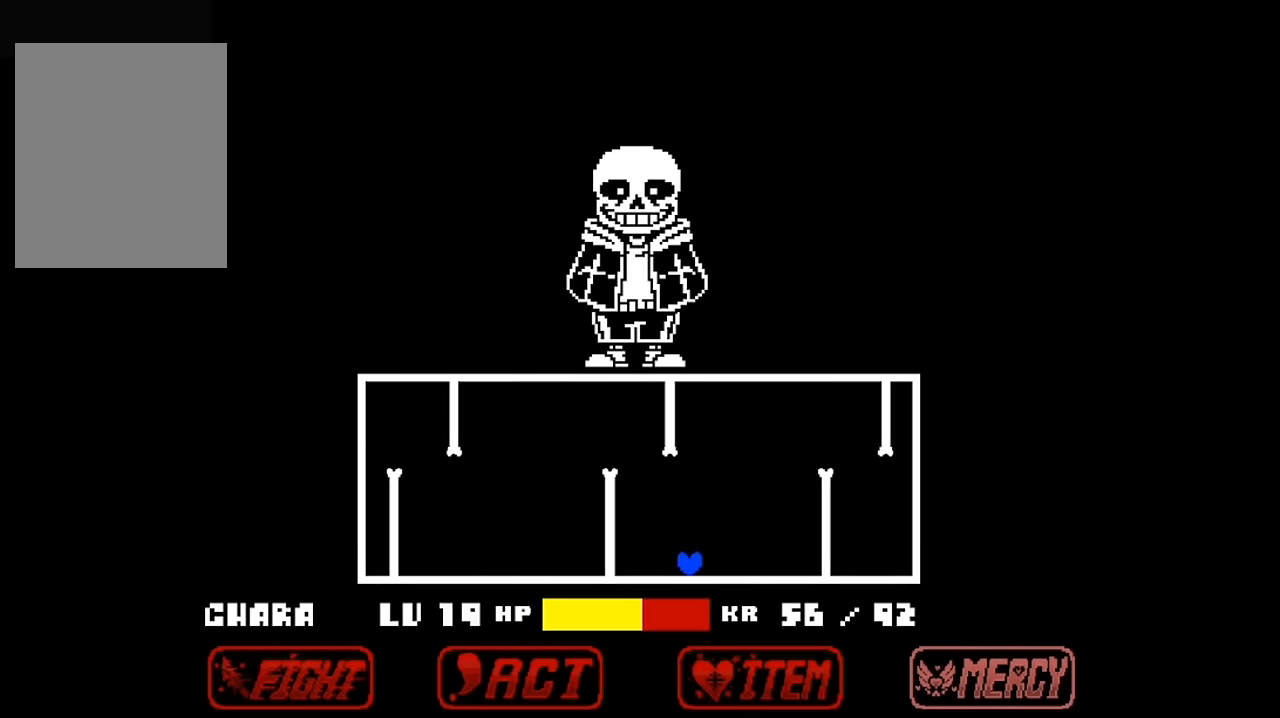
{"keys": ["left", "up"], "events": [[367, "up", "down"]]}
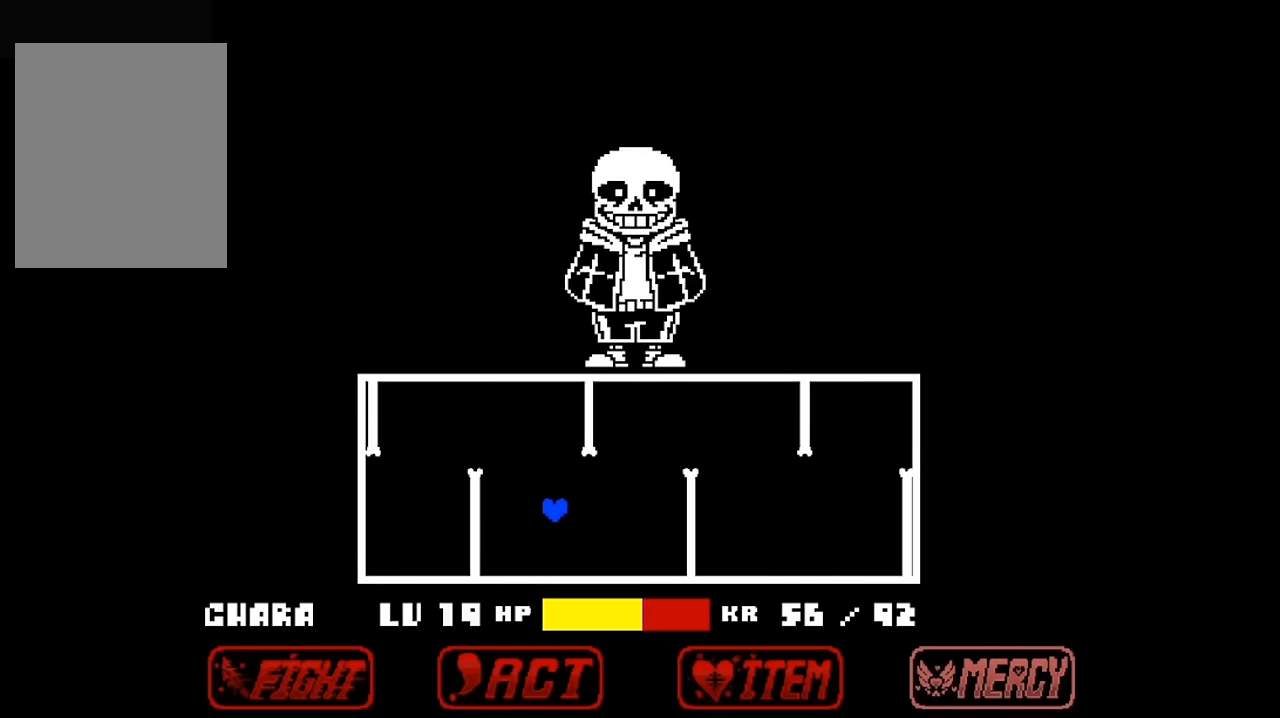
{"keys": ["right", "up"], "events": [[100, "left", "up"], [100, "right", "down"]]}
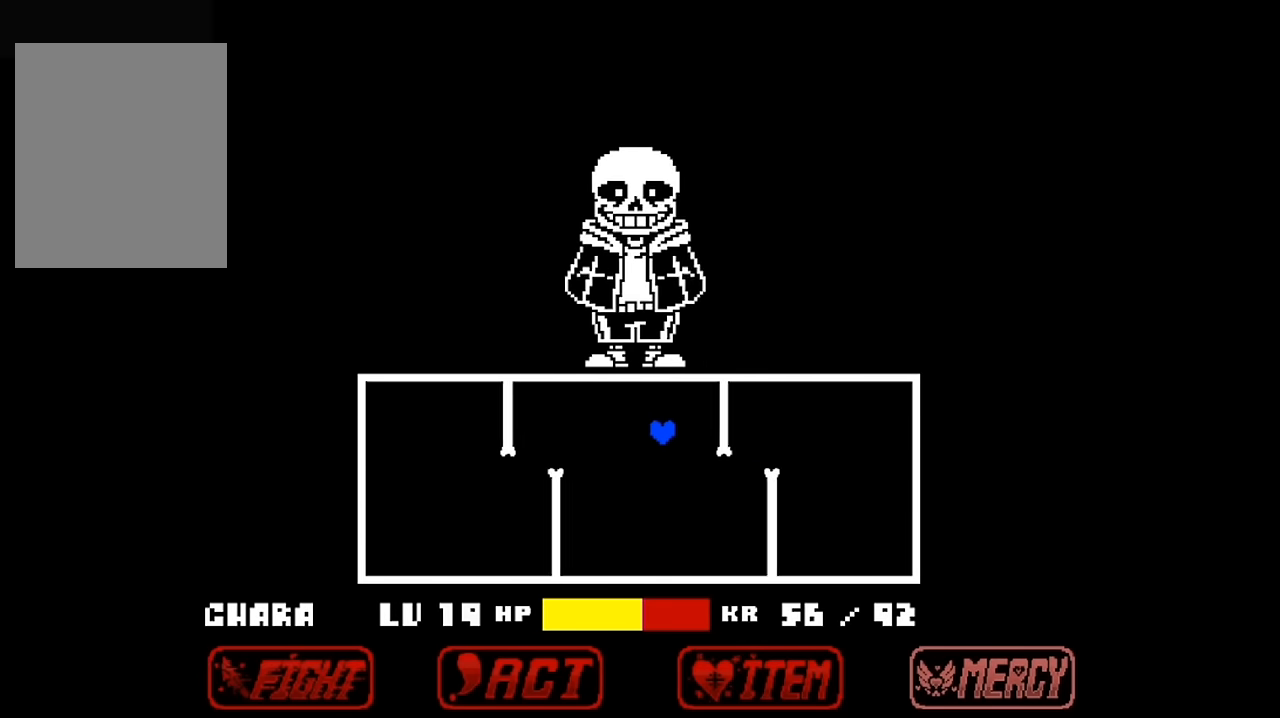
{"keys": ["left"], "events": [[400, "left", "down"], [400, "right", "up"], [400, "up", "up"]]}